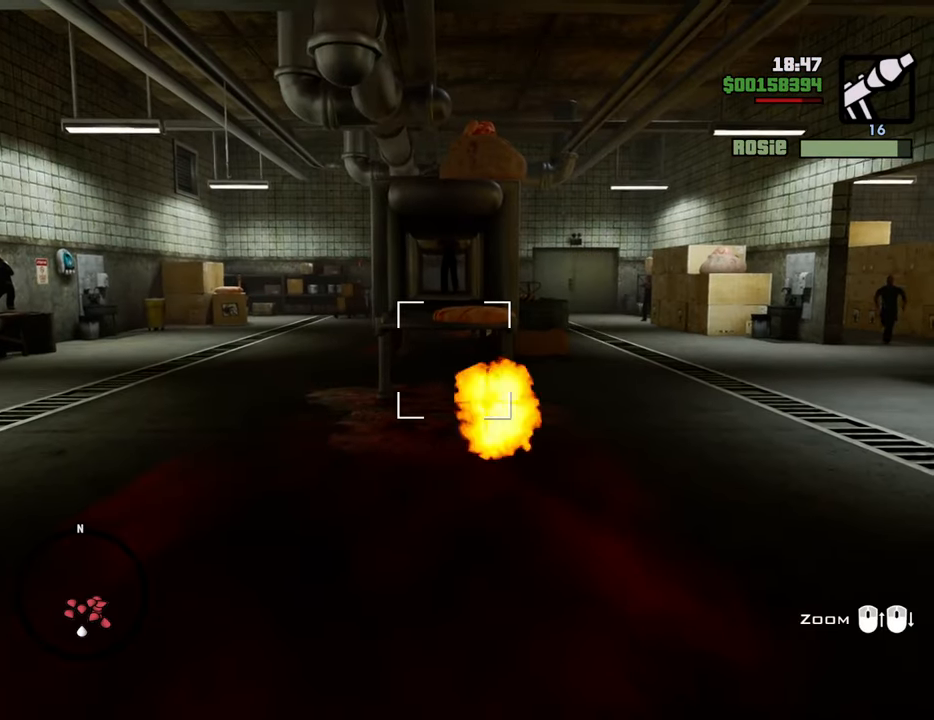
Gameplay with keyboard and mouse; each line is a JSON object with the keys and mouse buttons held at the frame after it. "events" lists presses ("down") and releases ("up") of "1", "2", "3", "4", "5", "6", "8", "a", "alt", "c", "ctrl", "d", "down", "e", "escape", "f", "f1", "f2", "f3", "g", "h", "left", "num2", "q", "r", "right", "s", "shift", "space", "t", "tab", "up", "v", "w", "x", "z", "mouse_left", "mouse_middle", "mouse_right", "mouse_wheel_up" and "mouse_wheel_down" between this image and that frame as [ms after this image, input, new state], when the widget could be followed in between. "mouse_left", "mouse_middle", "mouse_right", "mouse_wheel_up", "mouse_wheel_down" = the "left", "middle", "right", "wheel_up", "wheel_down" buttons of the "mouse" list. No other keys are recorded. Mouse movement is not recorded.
{"keys": ["a"], "mouse": [], "events": [[67, "mouse_left", "up"], [117, "mouse_left", "down"], [200, "mouse_left", "up"], [200, "mouse_right", "up"], [250, "s", "up"]]}
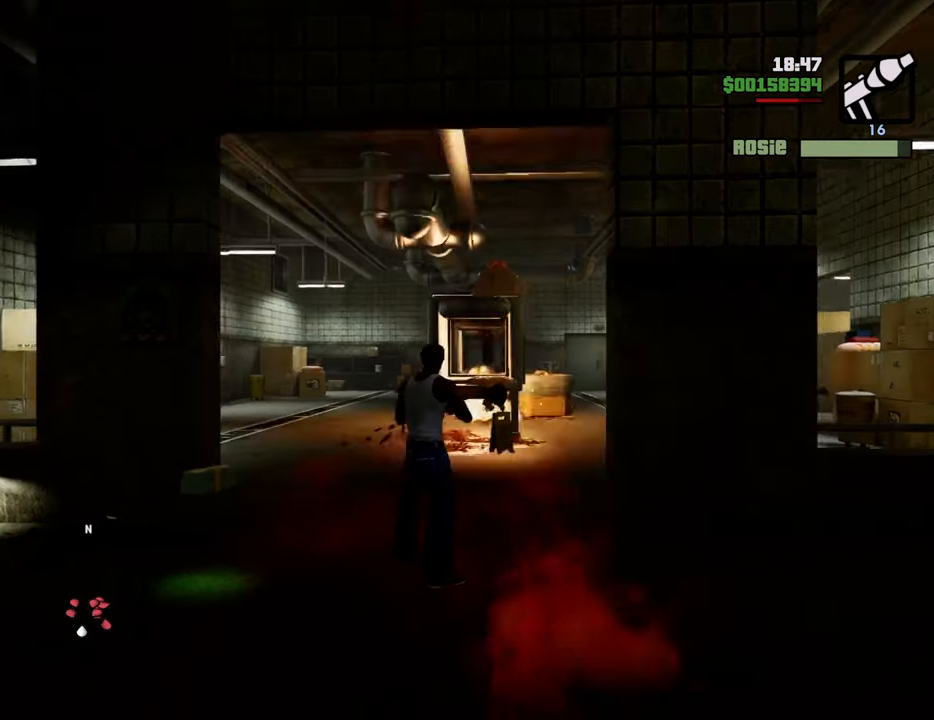
{"keys": ["a", "s"], "mouse": ["left", "right"], "events": [[134, "mouse_right", "down"], [267, "s", "down"], [451, "mouse_left", "down"]]}
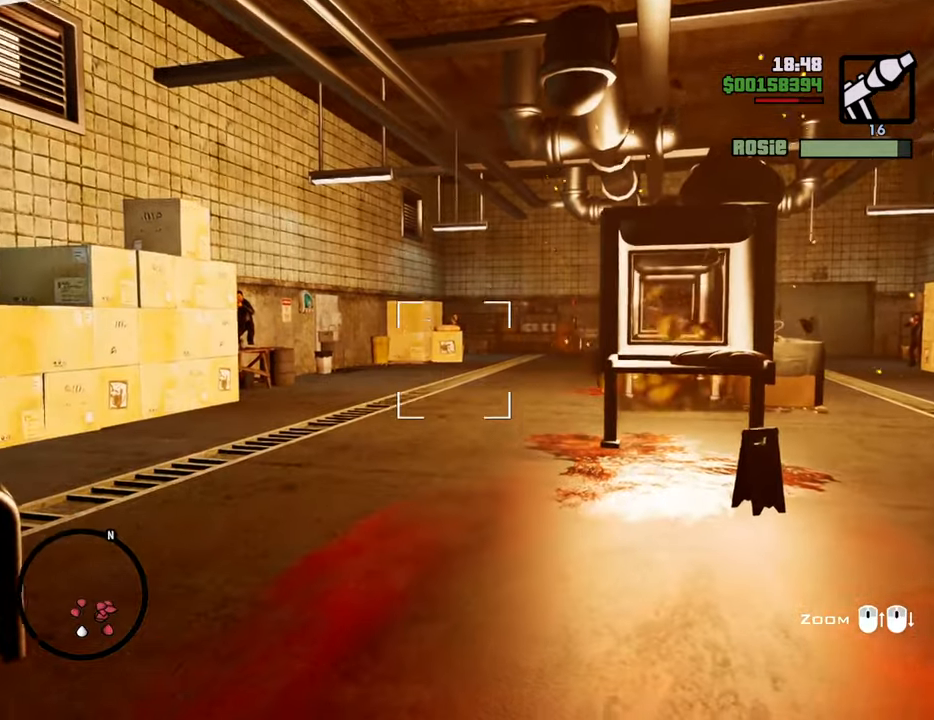
{"keys": ["a"], "mouse": [], "events": [[50, "mouse_left", "up"], [100, "mouse_left", "down"], [184, "mouse_left", "up"], [284, "mouse_left", "down"], [384, "mouse_left", "up"], [384, "mouse_right", "up"], [384, "s", "up"]]}
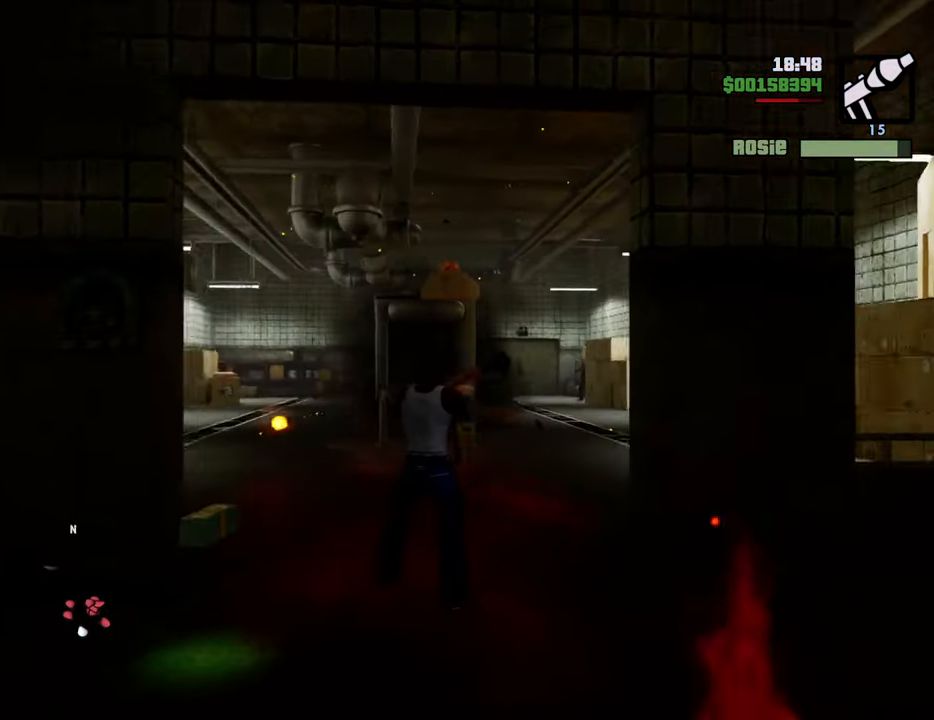
{"keys": ["a", "s"], "mouse": ["left", "right"], "events": [[117, "s", "down"], [200, "mouse_right", "down"], [434, "mouse_left", "down"]]}
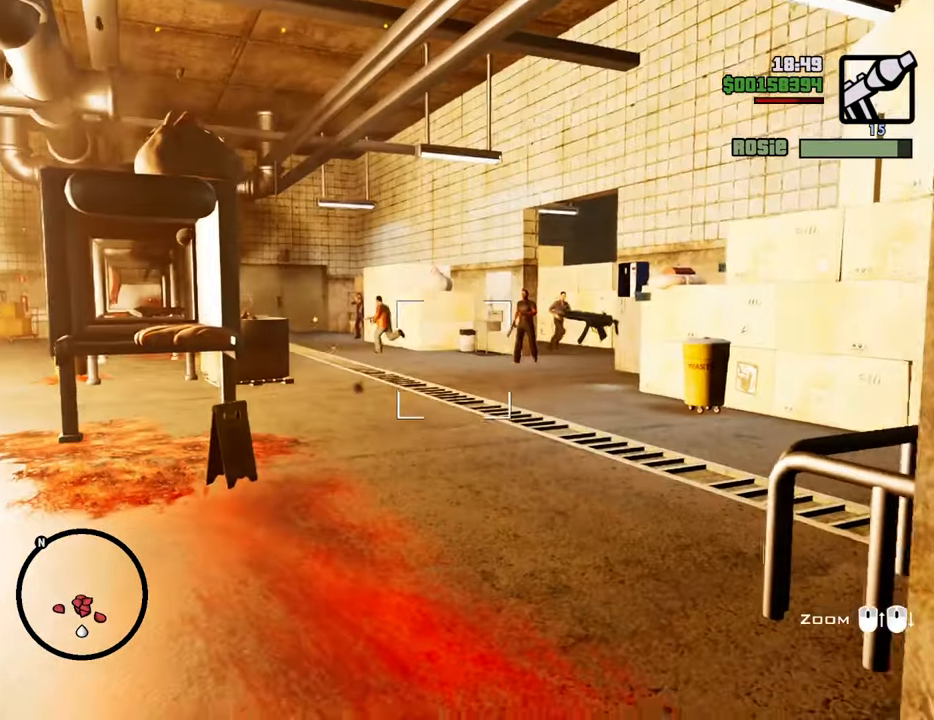
{"keys": ["w"], "mouse": [], "events": [[33, "a", "up"], [33, "mouse_left", "up"], [117, "mouse_left", "down"], [167, "a", "down"], [217, "mouse_left", "up"], [267, "mouse_left", "down"], [267, "s", "up"], [368, "mouse_left", "up"], [401, "mouse_left", "down"], [451, "w", "down"], [501, "a", "up"], [501, "mouse_left", "up"], [501, "mouse_right", "up"]]}
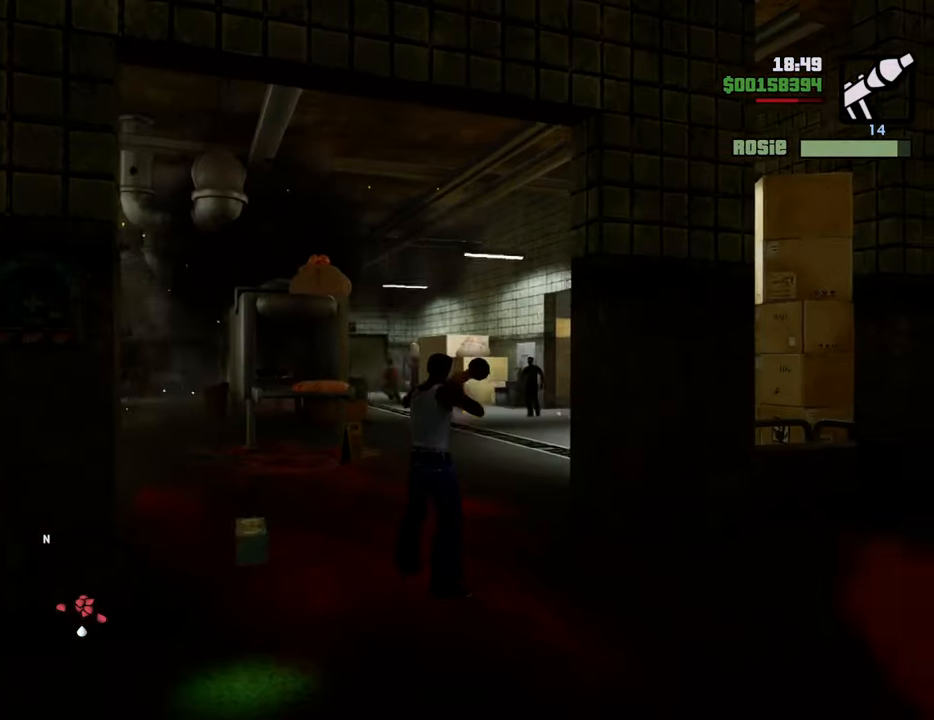
{"keys": ["w"], "mouse": ["right"], "events": [[100, "d", "down"], [184, "d", "up"], [234, "mouse_right", "down"]]}
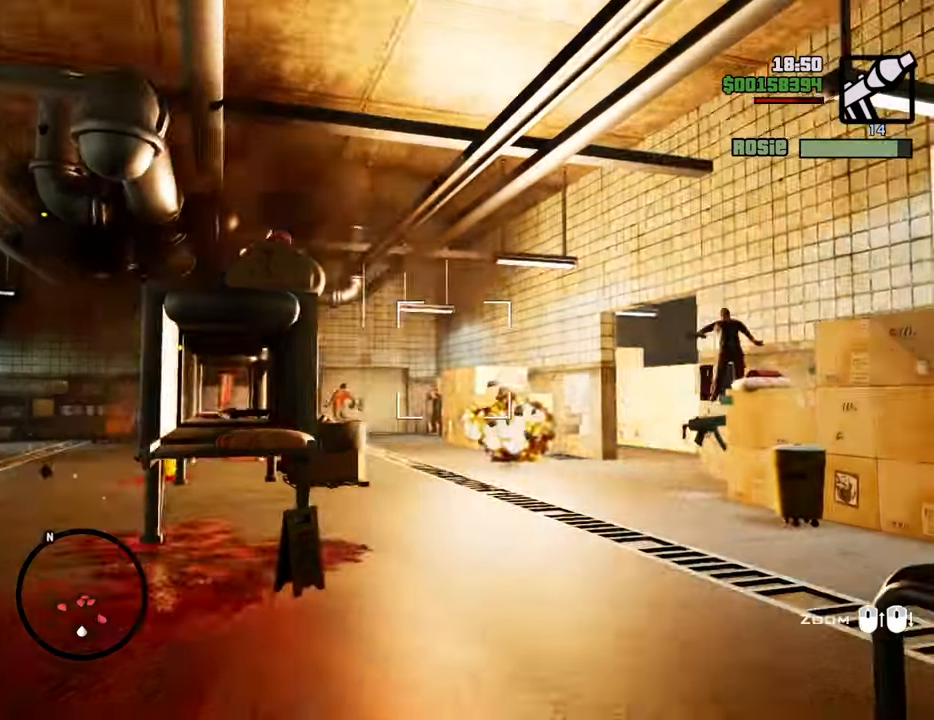
{"keys": ["d", "w"], "mouse": [], "events": [[151, "d", "down"], [201, "mouse_left", "down"], [301, "mouse_left", "up"], [385, "mouse_left", "down"], [435, "mouse_right", "up"], [468, "mouse_left", "up"]]}
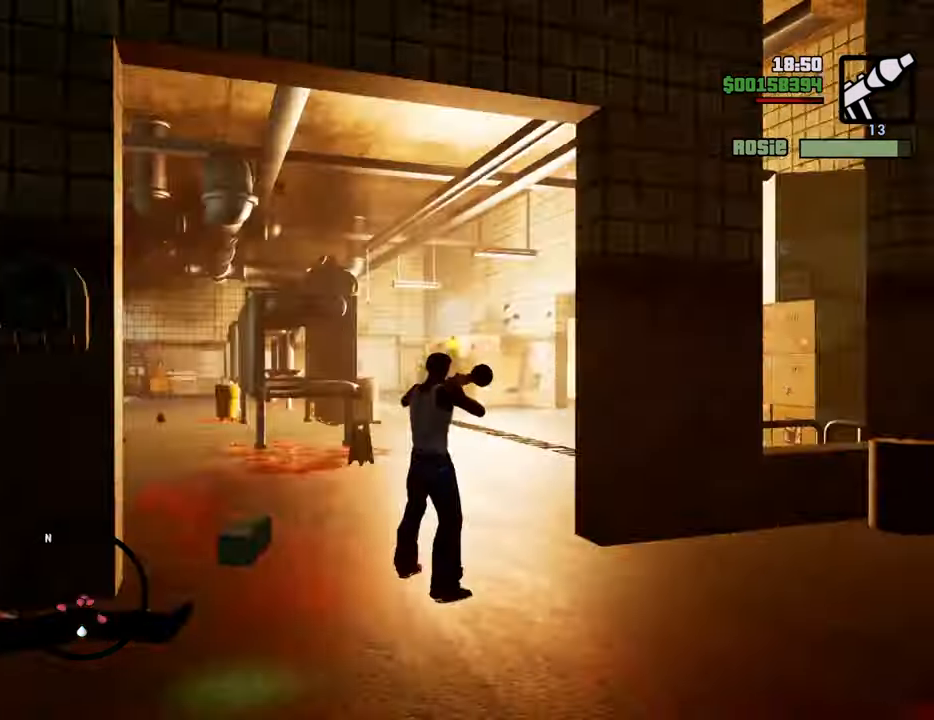
{"keys": ["d", "w"], "mouse": ["right"], "events": [[251, "mouse_right", "down"]]}
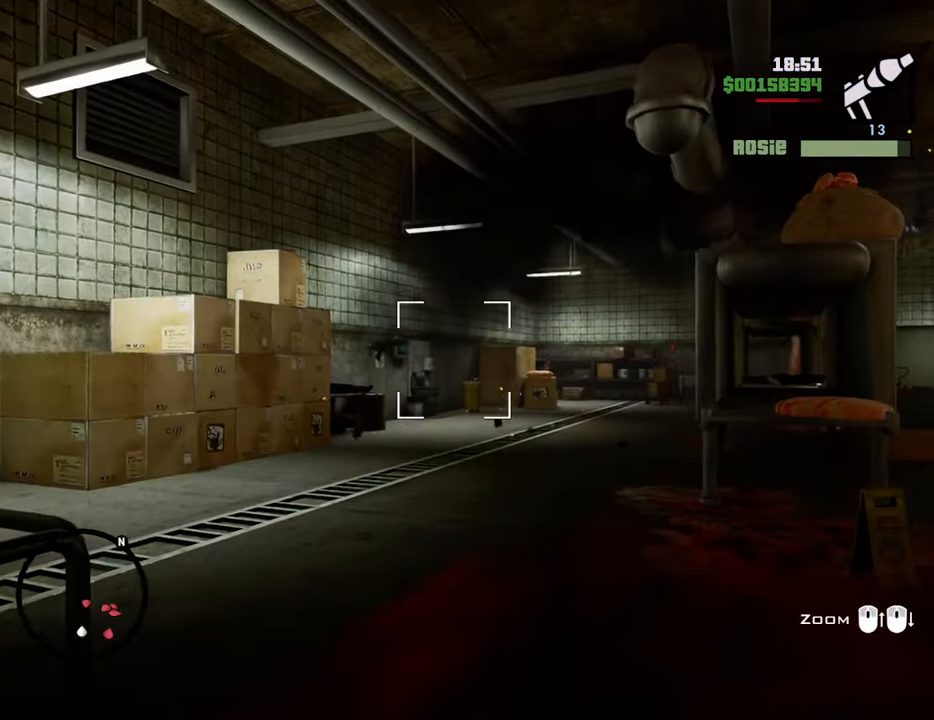
{"keys": ["d", "w"], "mouse": ["right"], "events": [[217, "mouse_left", "down"], [317, "mouse_left", "up"], [401, "mouse_left", "down"], [501, "mouse_left", "up"]]}
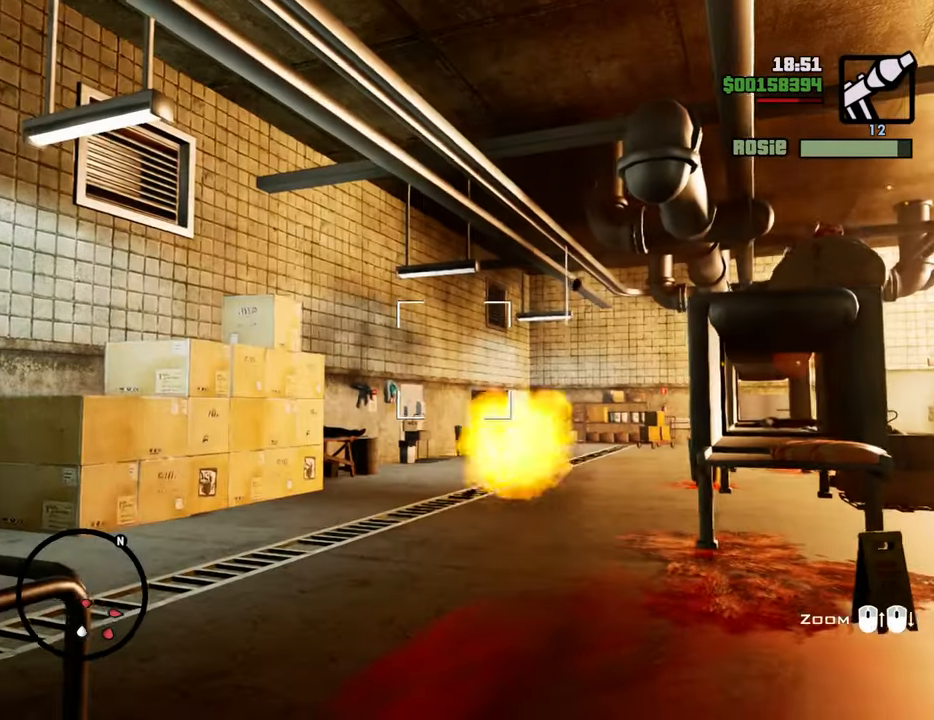
{"keys": ["a", "w"], "mouse": [], "events": [[50, "mouse_left", "down"], [133, "mouse_left", "up"], [133, "mouse_right", "up"], [184, "d", "up"], [284, "a", "down"]]}
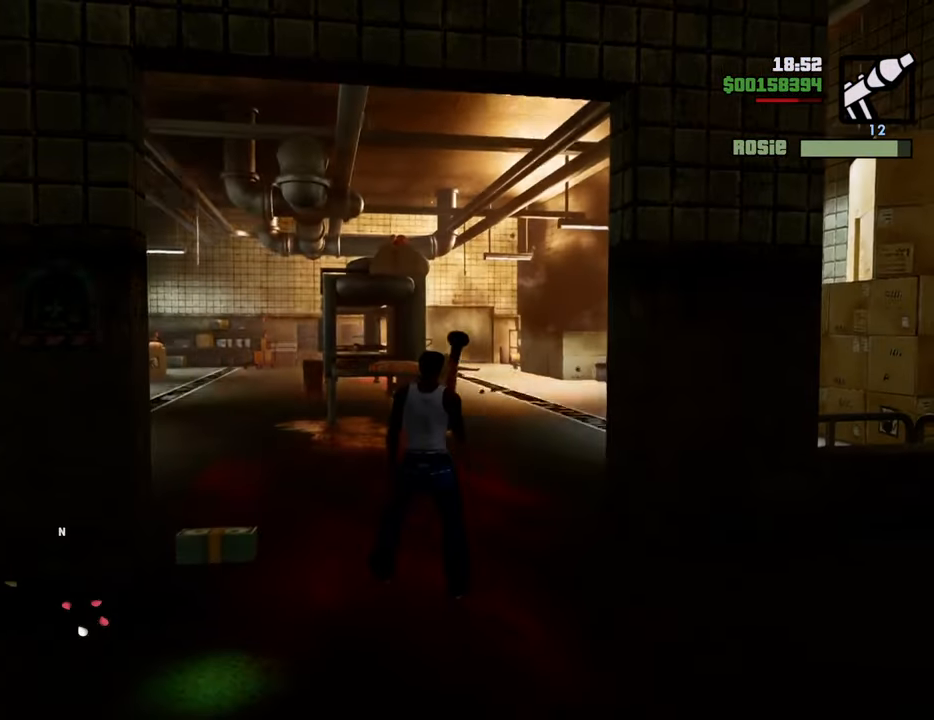
{"keys": ["a"], "mouse": ["right"], "events": [[117, "mouse_right", "down"], [301, "w", "up"]]}
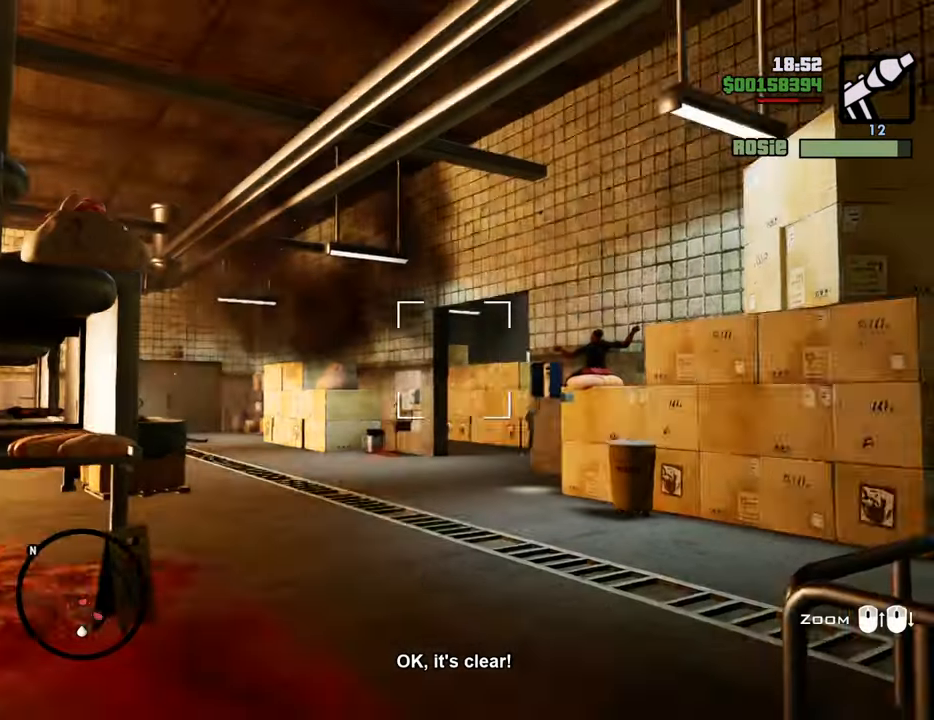
{"keys": ["a", "w"], "mouse": ["left", "right"], "events": [[317, "mouse_left", "down"], [401, "mouse_left", "up"], [451, "mouse_left", "down"], [501, "w", "down"]]}
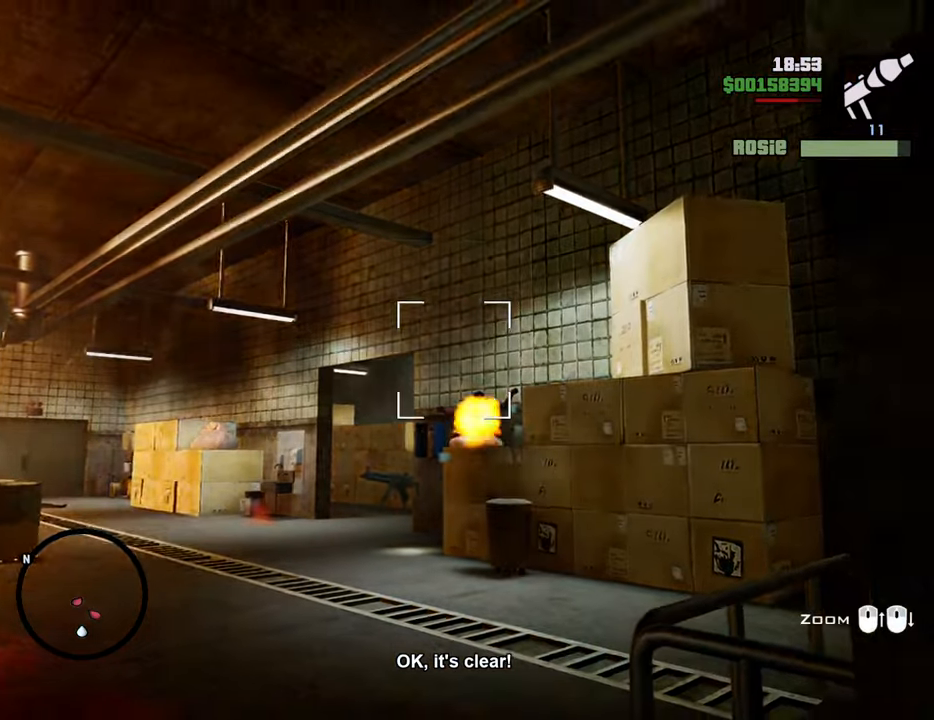
{"keys": ["w"], "mouse": ["right"], "events": [[50, "mouse_left", "up"], [184, "a", "up"]]}
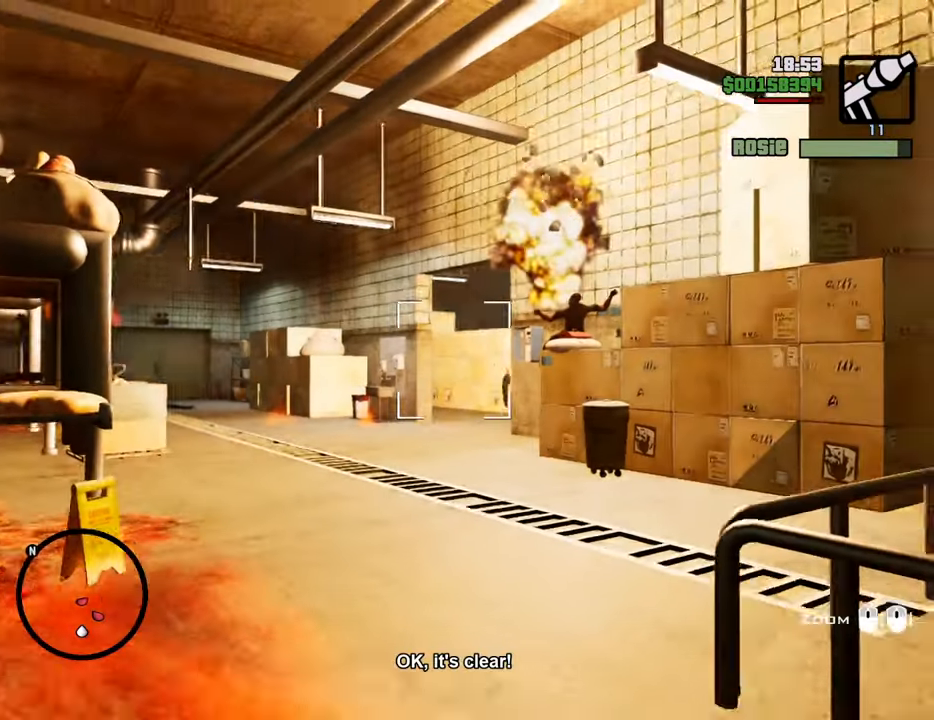
{"keys": ["w"], "mouse": ["right"], "events": [[17, "mouse_left", "down"], [150, "mouse_left", "up"], [201, "mouse_left", "down"], [301, "mouse_left", "up"], [351, "mouse_left", "down"], [485, "mouse_left", "up"]]}
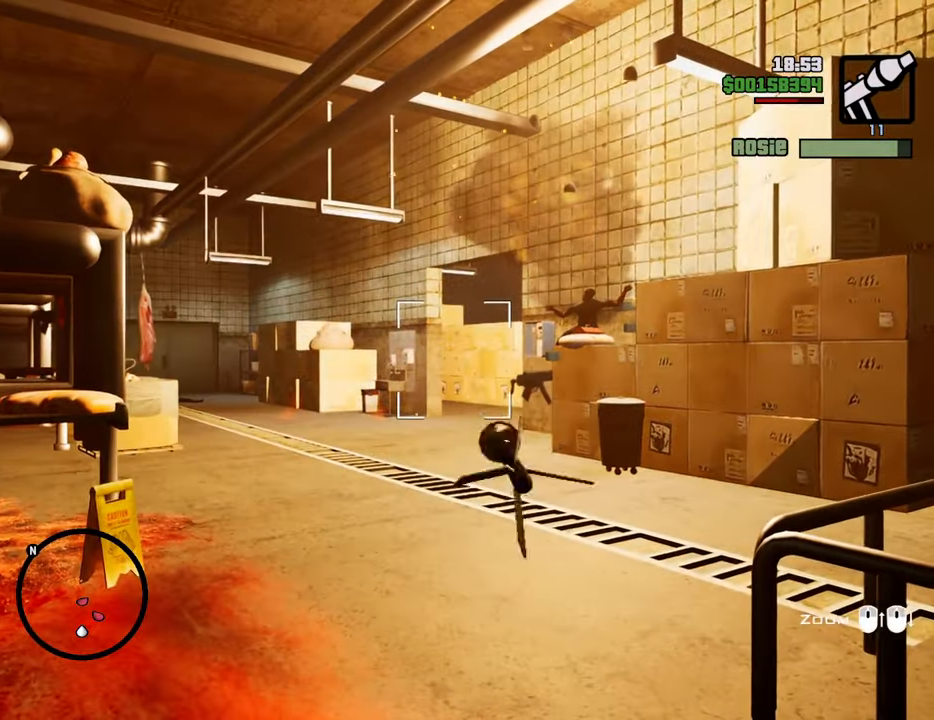
{"keys": ["w"], "mouse": ["wheel_up"], "events": [[100, "mouse_left", "down"], [183, "mouse_left", "up"], [283, "mouse_right", "up"], [467, "mouse_wheel_up", "down"]]}
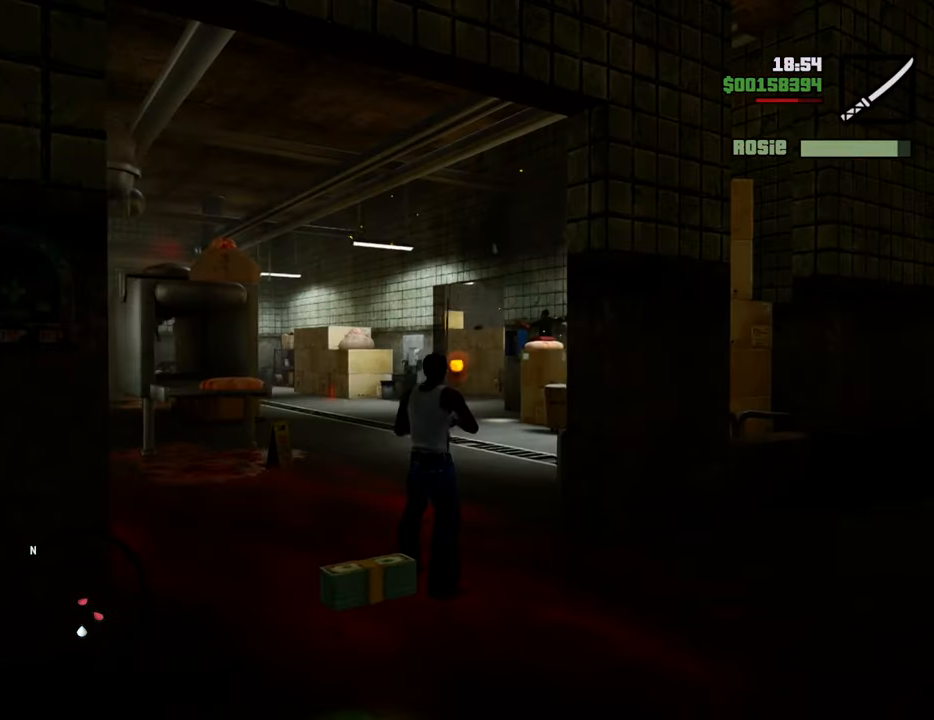
{"keys": ["w"], "mouse": [], "events": [[16, "mouse_wheel_up", "up"], [300, "mouse_wheel_up", "down"], [350, "mouse_wheel_up", "up"]]}
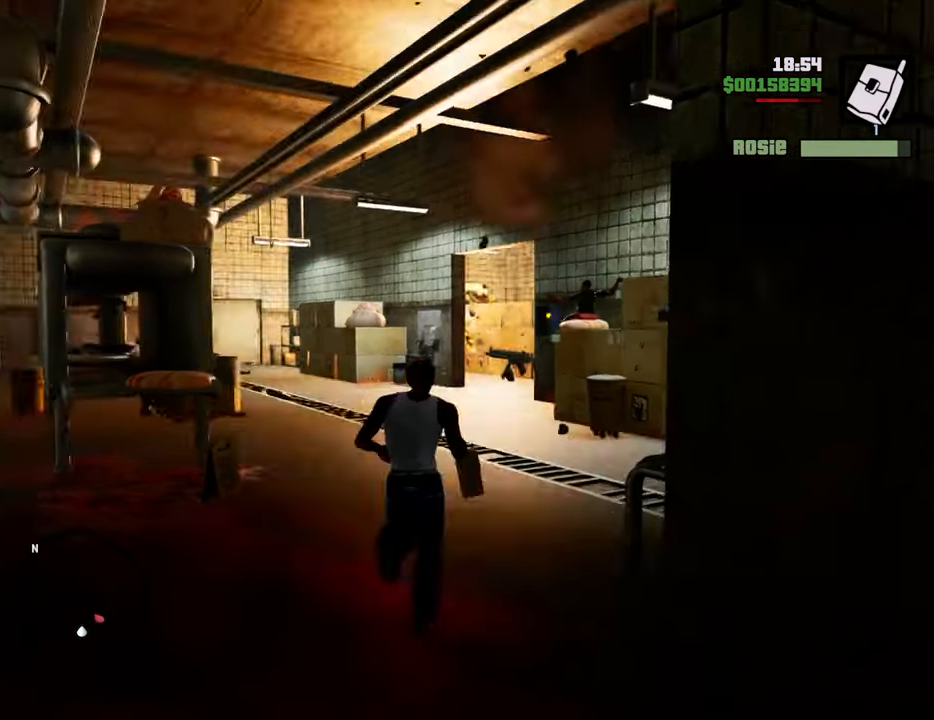
{"keys": ["c"], "mouse": [], "events": [[33, "mouse_wheel_up", "down"], [117, "mouse_wheel_up", "up"], [451, "c", "down"], [451, "w", "up"]]}
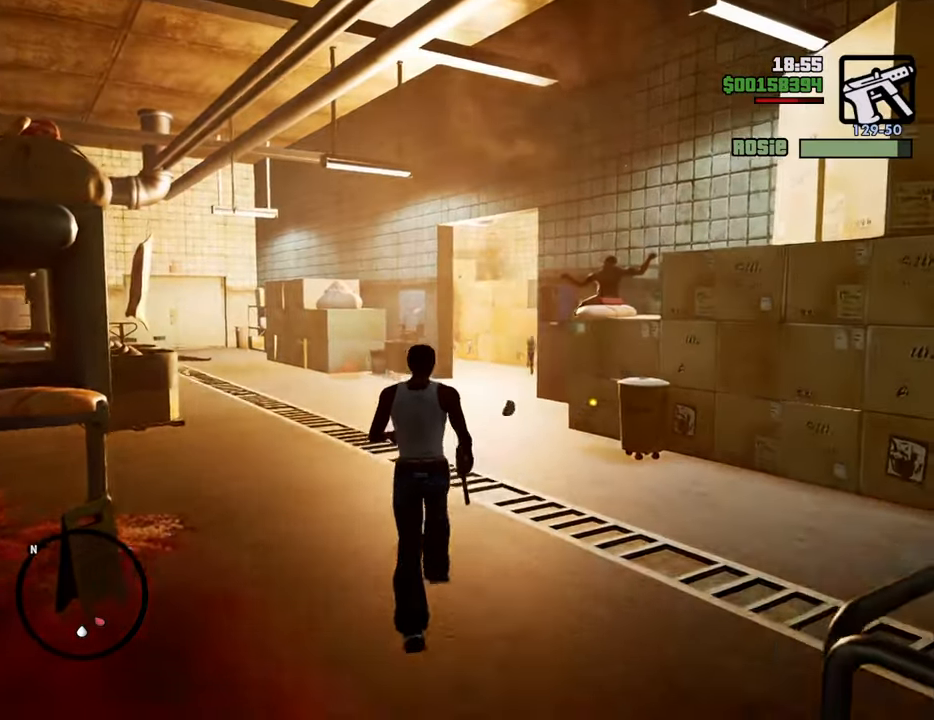
{"keys": ["w"], "mouse": [], "events": [[100, "c", "up"], [134, "w", "down"], [284, "mouse_wheel_up", "down"], [334, "mouse_wheel_up", "up"]]}
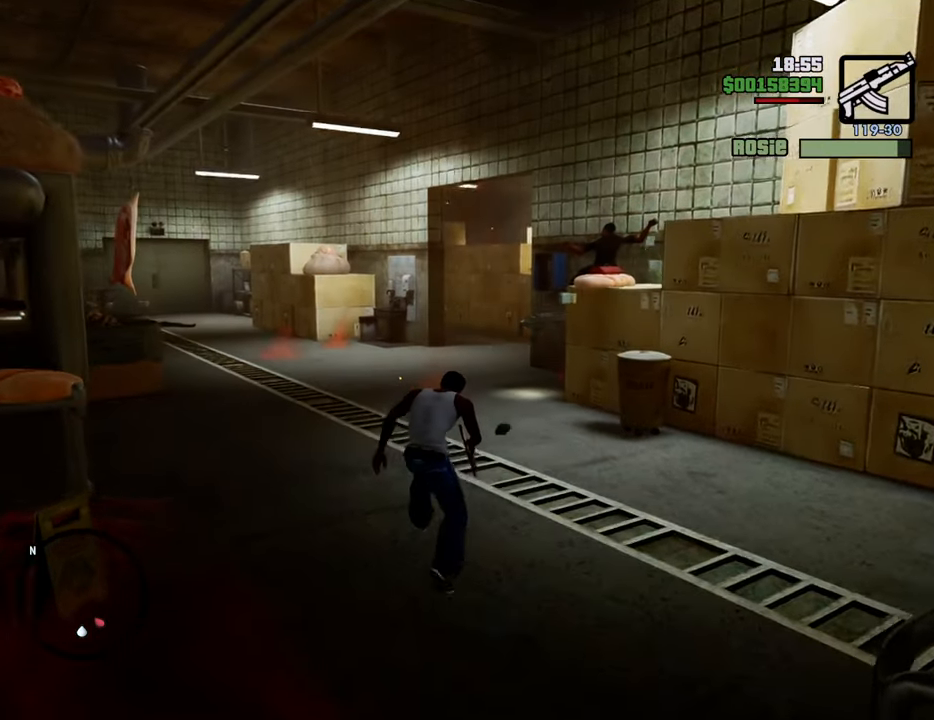
{"keys": ["w"], "mouse": ["right"], "events": [[201, "space", "down"], [251, "space", "up"], [351, "mouse_right", "down"]]}
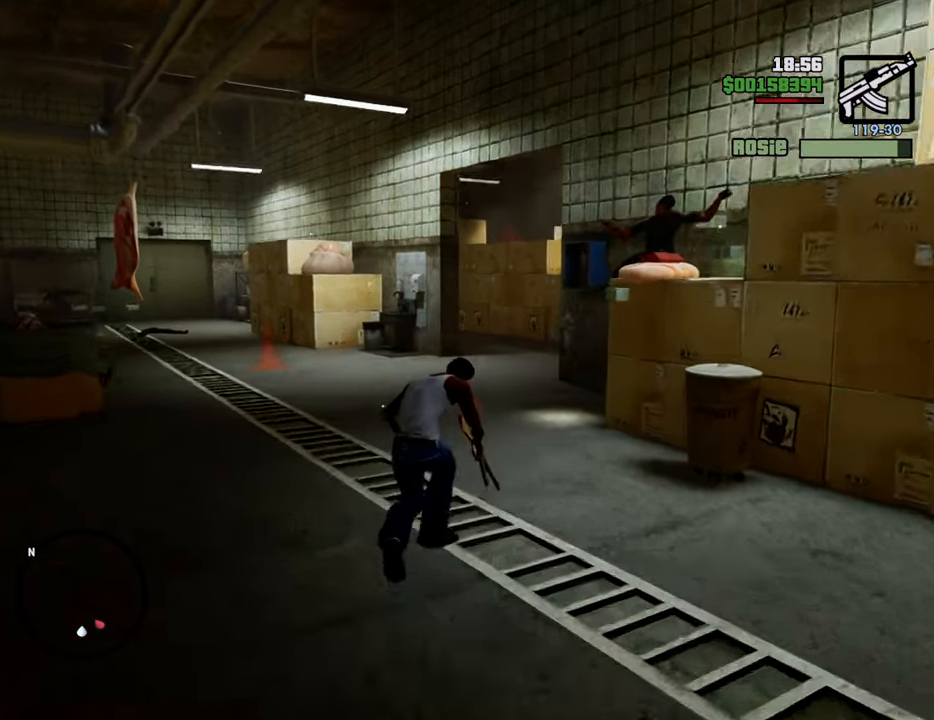
{"keys": ["w"], "mouse": [], "events": [[268, "mouse_right", "up"]]}
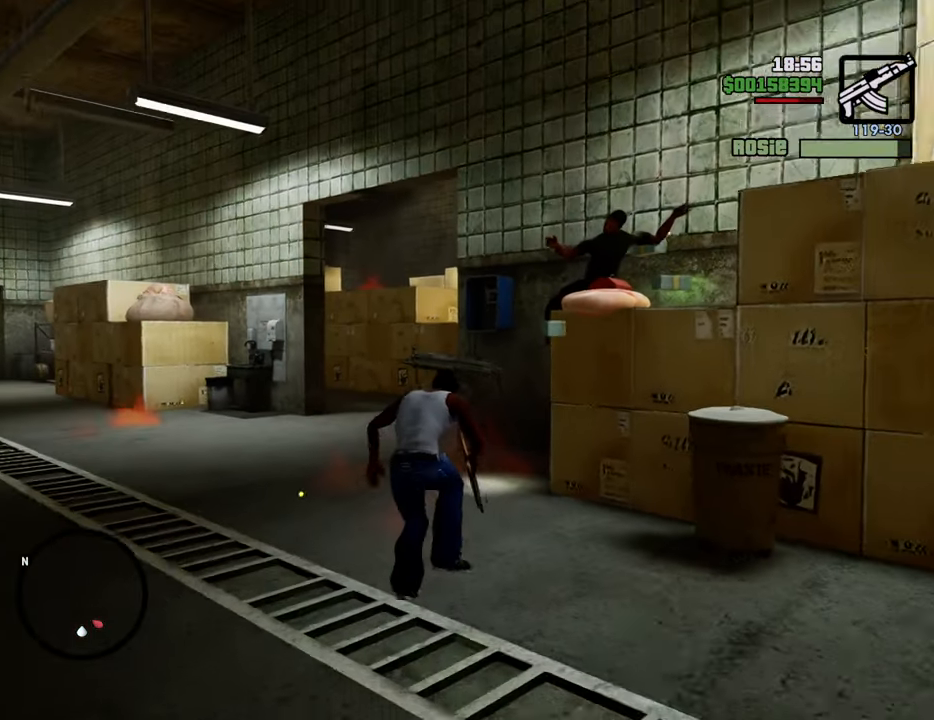
{"keys": ["w"], "mouse": ["right"], "events": [[184, "c", "down"], [284, "c", "up"], [284, "space", "down"], [334, "space", "up"], [368, "mouse_right", "down"]]}
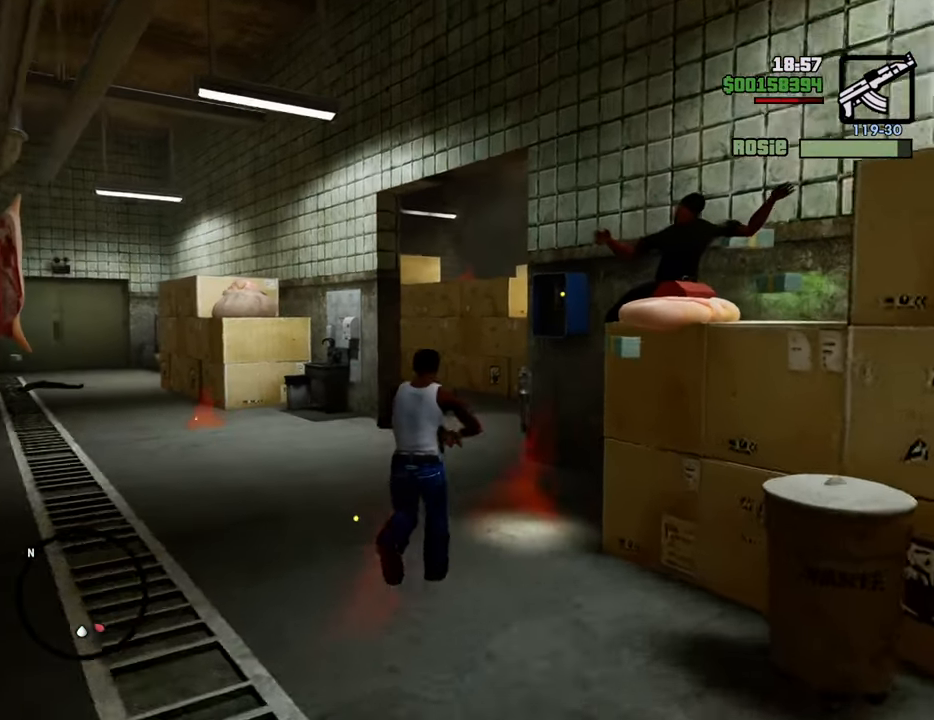
{"keys": ["w"], "mouse": ["right"], "events": []}
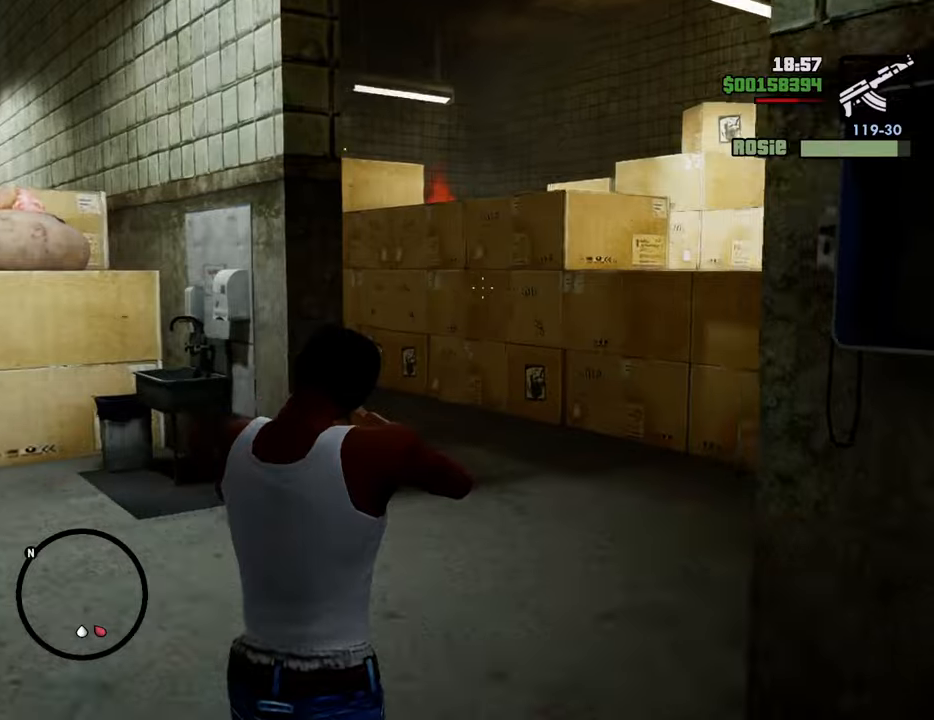
{"keys": ["w"], "mouse": ["right"], "events": []}
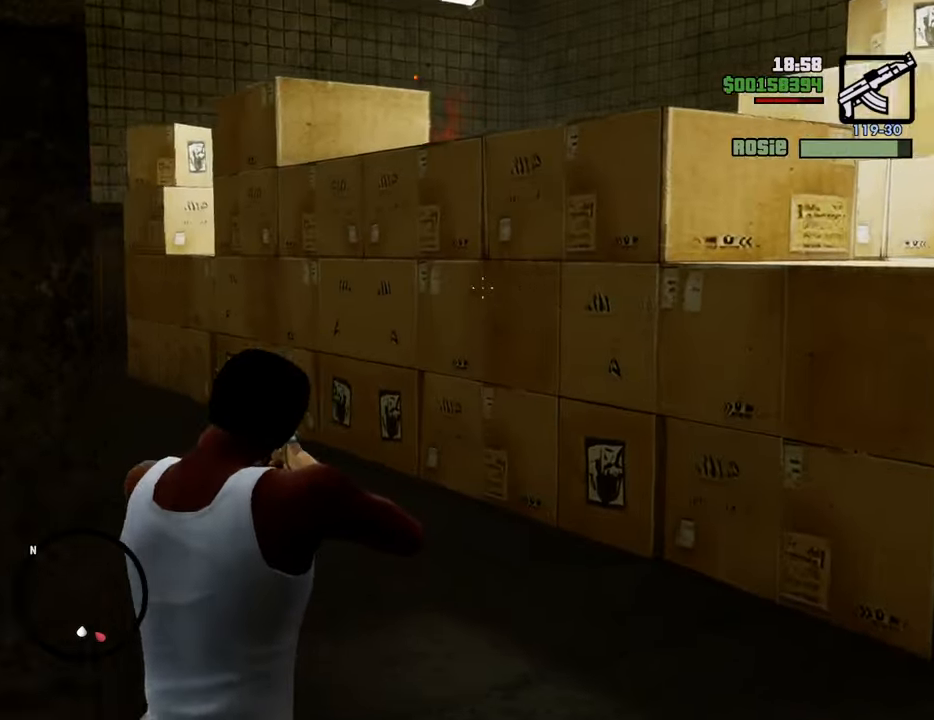
{"keys": ["w"], "mouse": ["right"], "events": []}
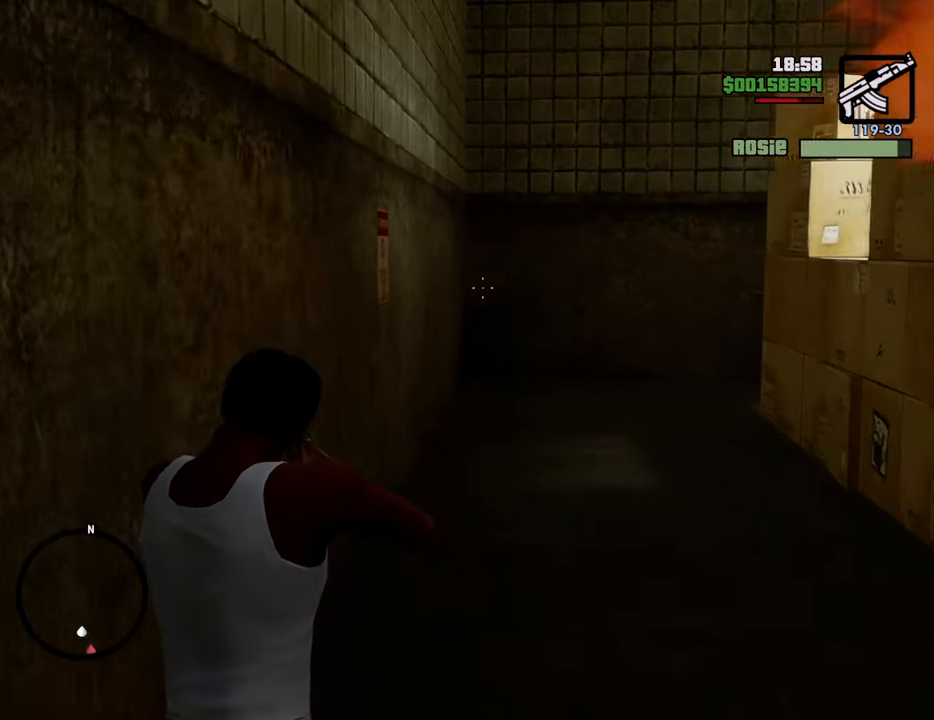
{"keys": ["w"], "mouse": ["right"], "events": []}
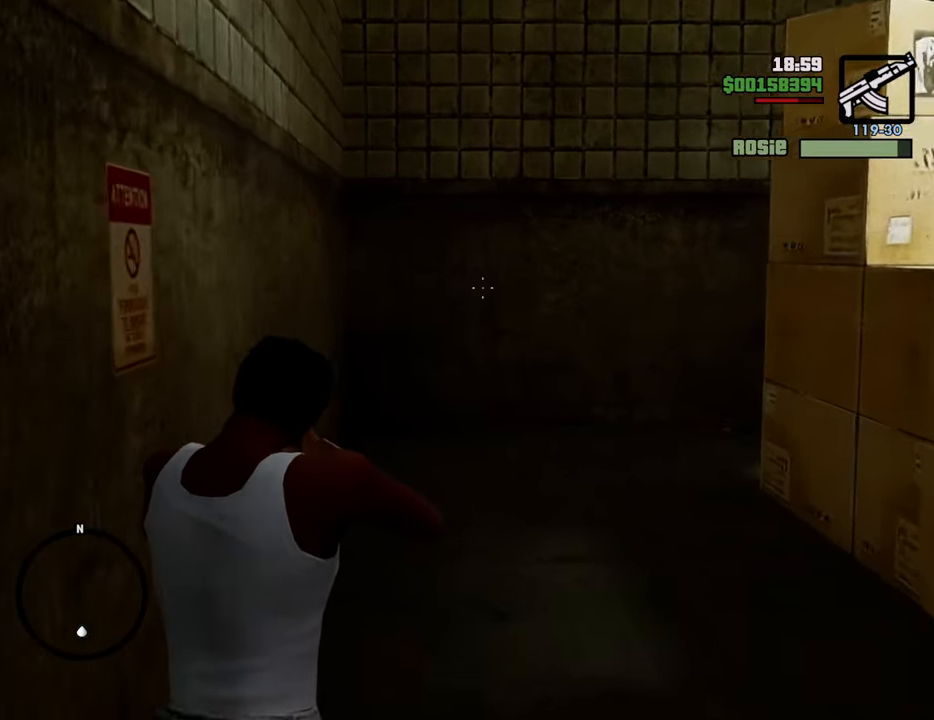
{"keys": ["w"], "mouse": ["right"], "events": []}
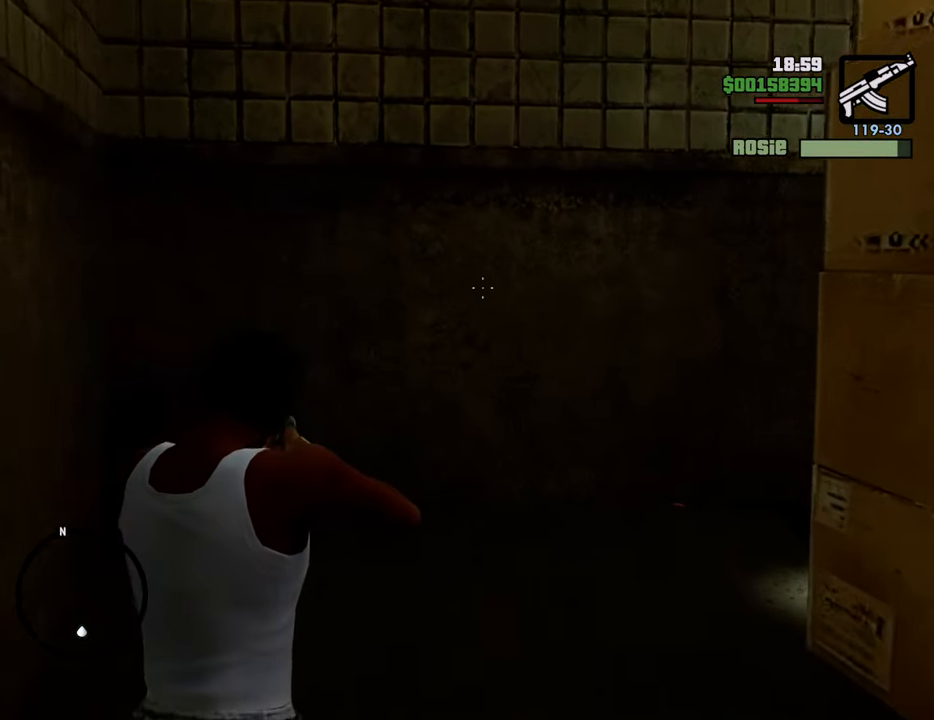
{"keys": ["w"], "mouse": ["right"], "events": []}
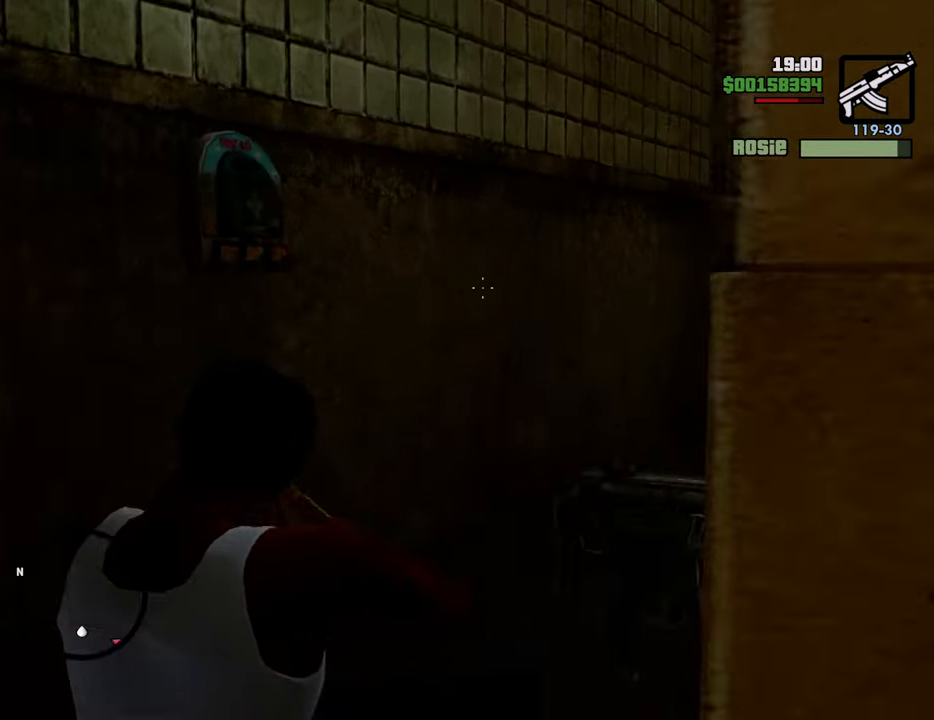
{"keys": ["w"], "mouse": ["right"], "events": []}
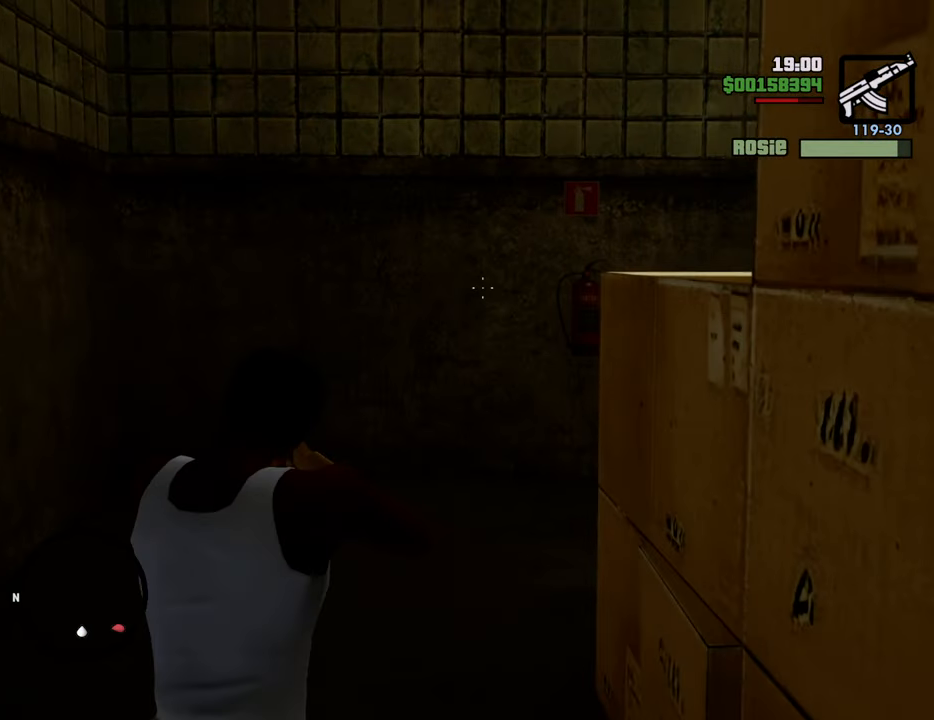
{"keys": ["w"], "mouse": ["right"], "events": []}
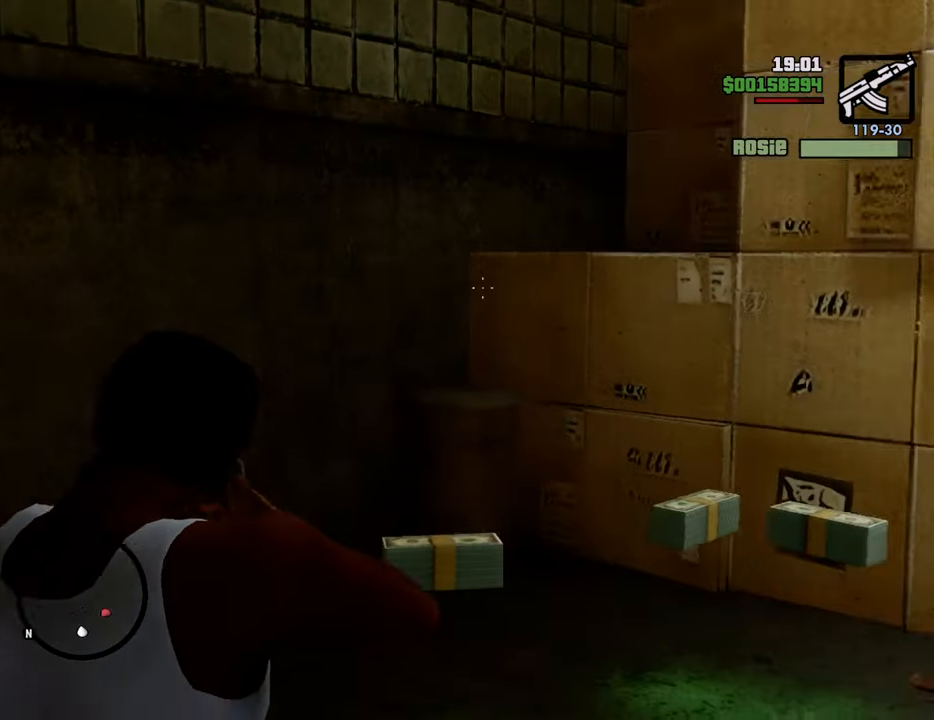
{"keys": ["w"], "mouse": ["right"], "events": []}